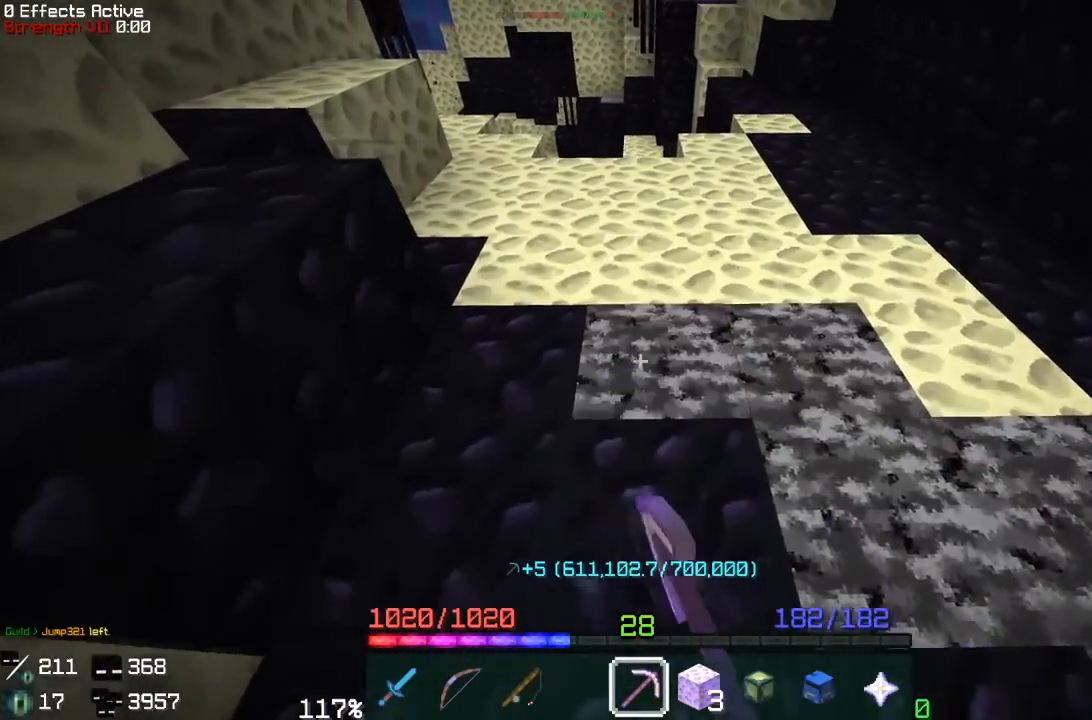
Gameplay with keyboard and mouse; each line is a JSON object with the keys and mouse buttons held at the frame after it. "events" lists presses ("down") and releases ("up") of "a", "d", "s", "space", "w", "mouse_left" and "mouse_right" between this image and that frame as [ms after this image, input, new state], when the widget could be followed in between. "mouse_left", "mouse_right" = the "left", "right" buttons of the "mouse" list. No other keys are recorded. Fast repeated clicks can show as one long hold. Mouse movement is not recorded.
{"keys": ["a"], "mouse": ["left"], "events": [[267, "w", "up"], [367, "a", "down"]]}
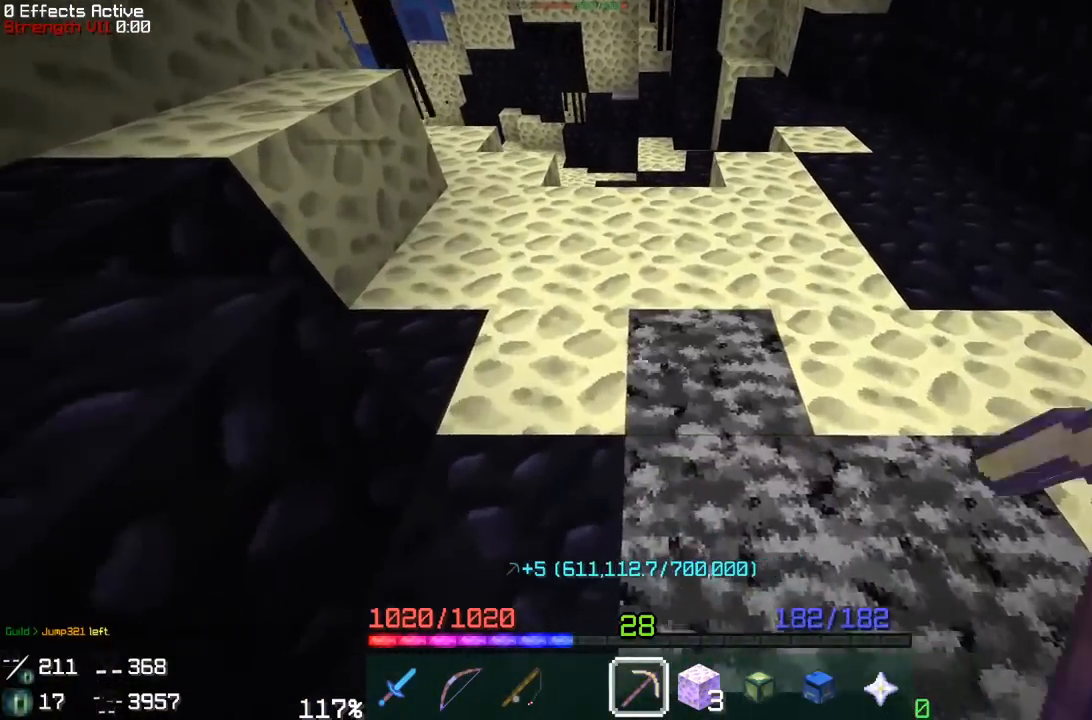
{"keys": ["w"], "mouse": ["left"], "events": [[117, "a", "up"], [233, "w", "down"]]}
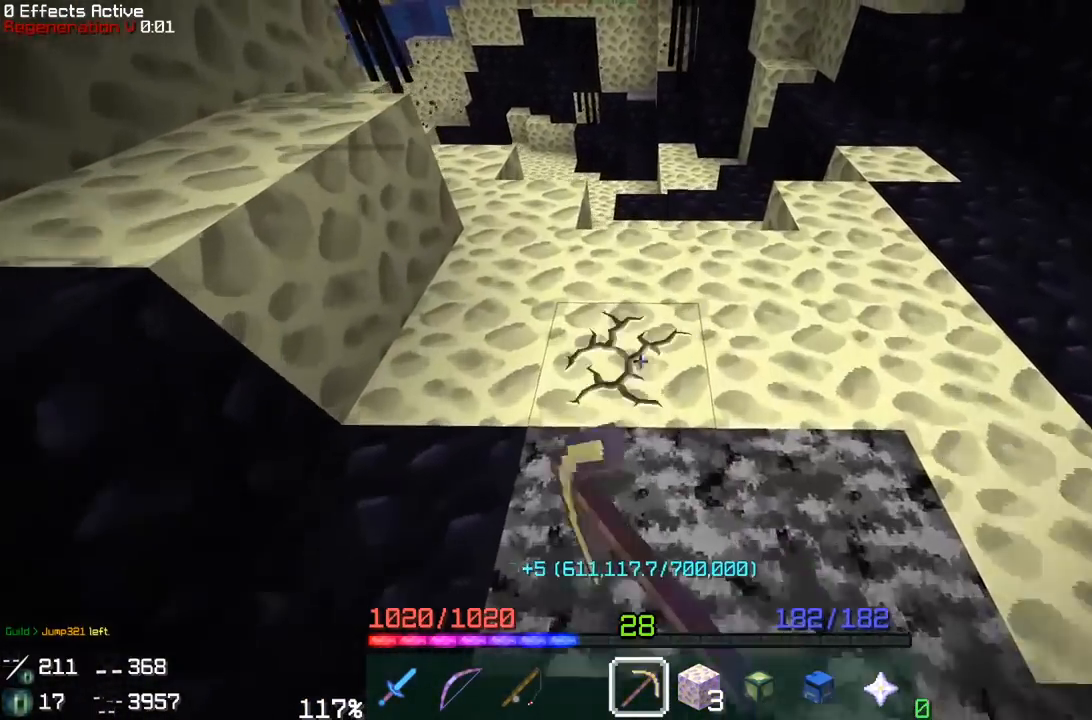
{"keys": [], "mouse": ["left"], "events": [[67, "w", "up"], [183, "a", "down"], [433, "a", "up"]]}
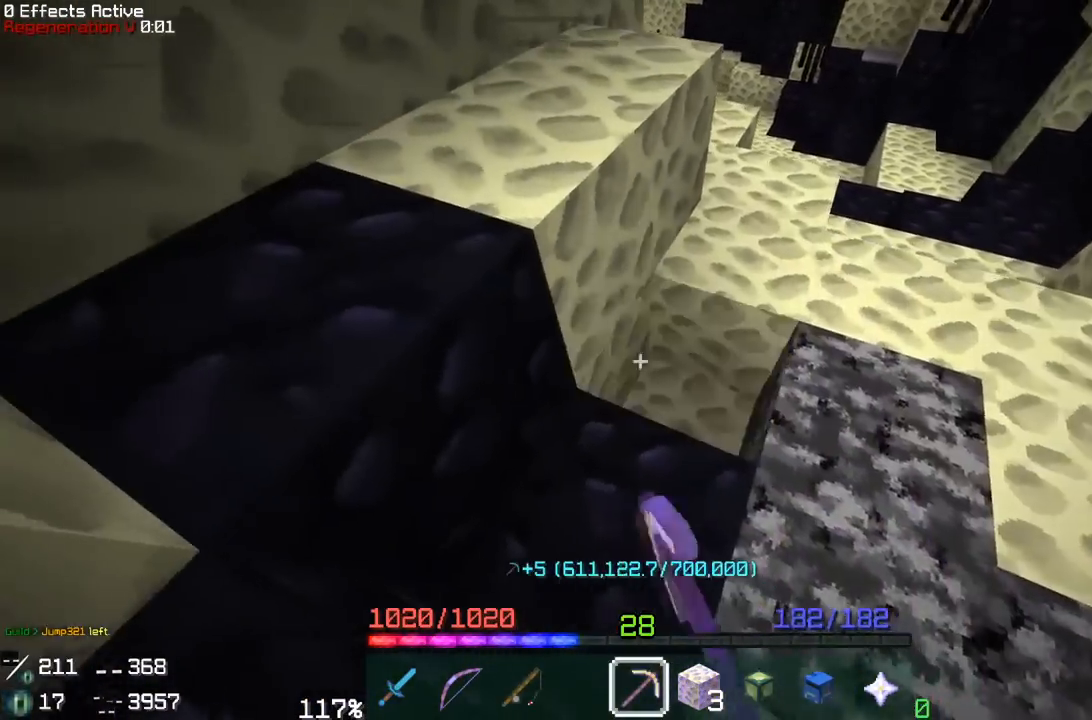
{"keys": [], "mouse": ["left"], "events": [[83, "w", "down"], [367, "w", "up"]]}
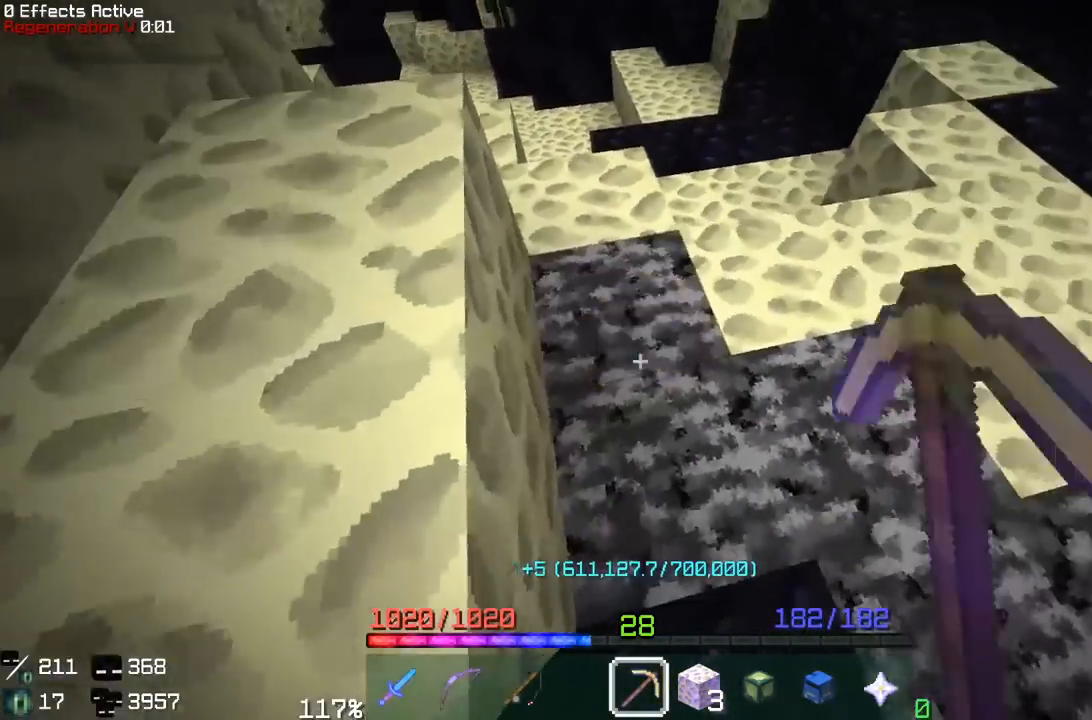
{"keys": ["w"], "mouse": ["left"], "events": [[133, "w", "down"], [333, "w", "up"], [500, "w", "down"]]}
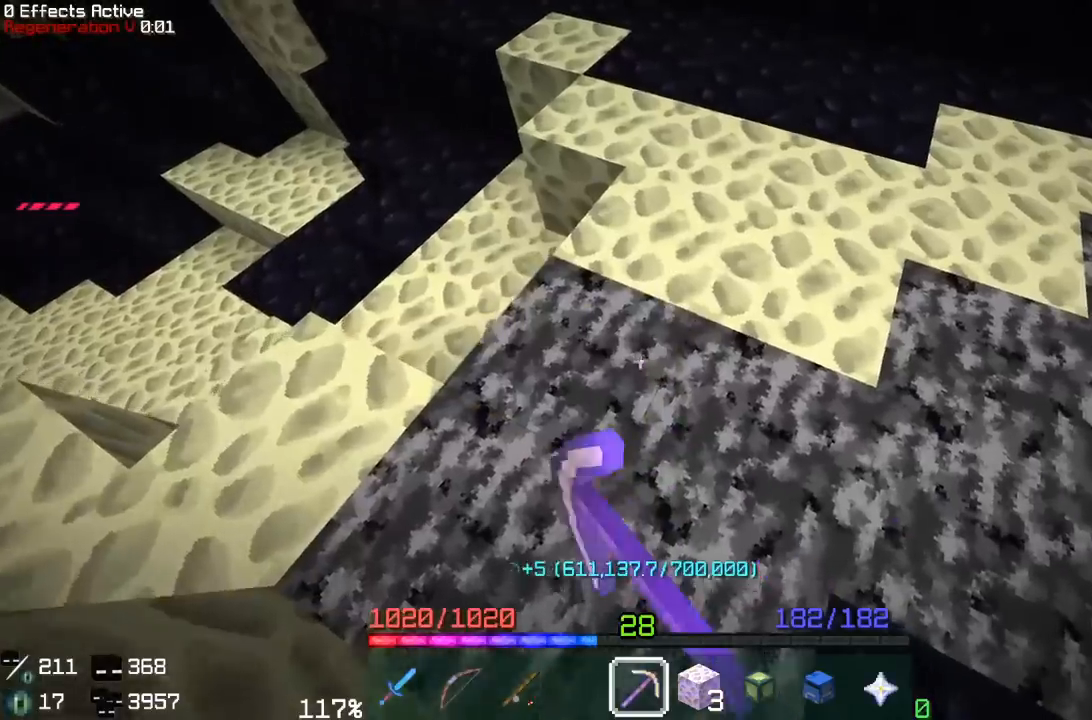
{"keys": [], "mouse": ["left"], "events": [[183, "w", "up"]]}
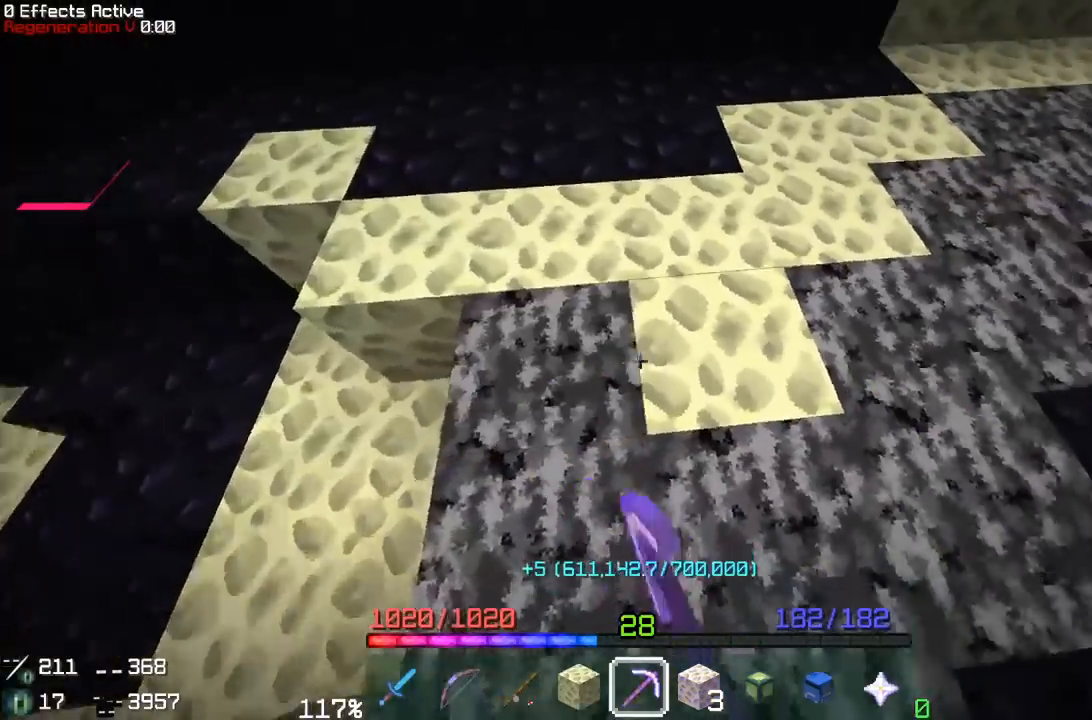
{"keys": ["a"], "mouse": ["left"], "events": [[17, "w", "down"], [183, "w", "up"], [400, "a", "down"]]}
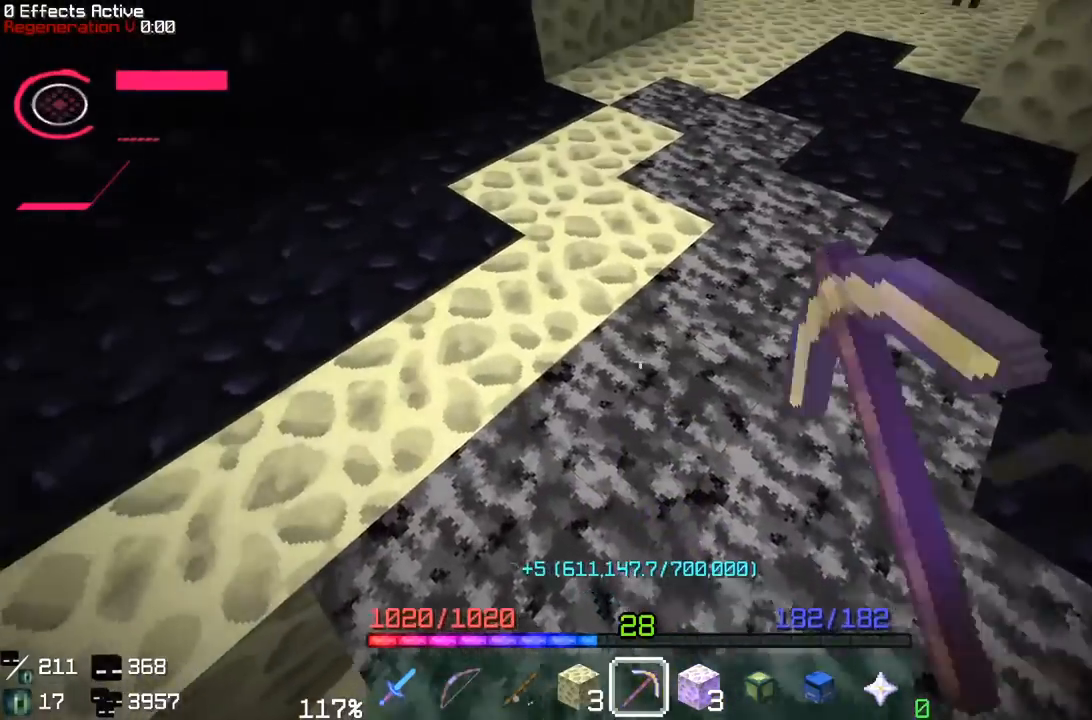
{"keys": [], "mouse": ["left"], "events": [[100, "a", "up"]]}
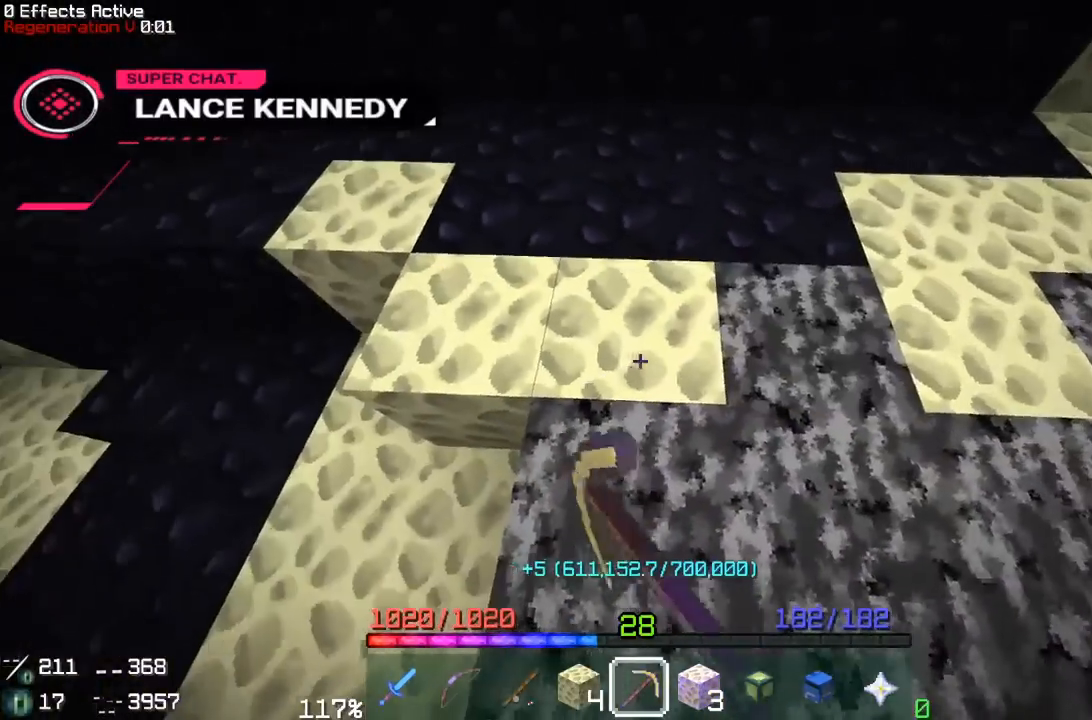
{"keys": [], "mouse": ["left"], "events": [[183, "w", "down"], [217, "a", "down"], [400, "a", "up"], [433, "w", "up"]]}
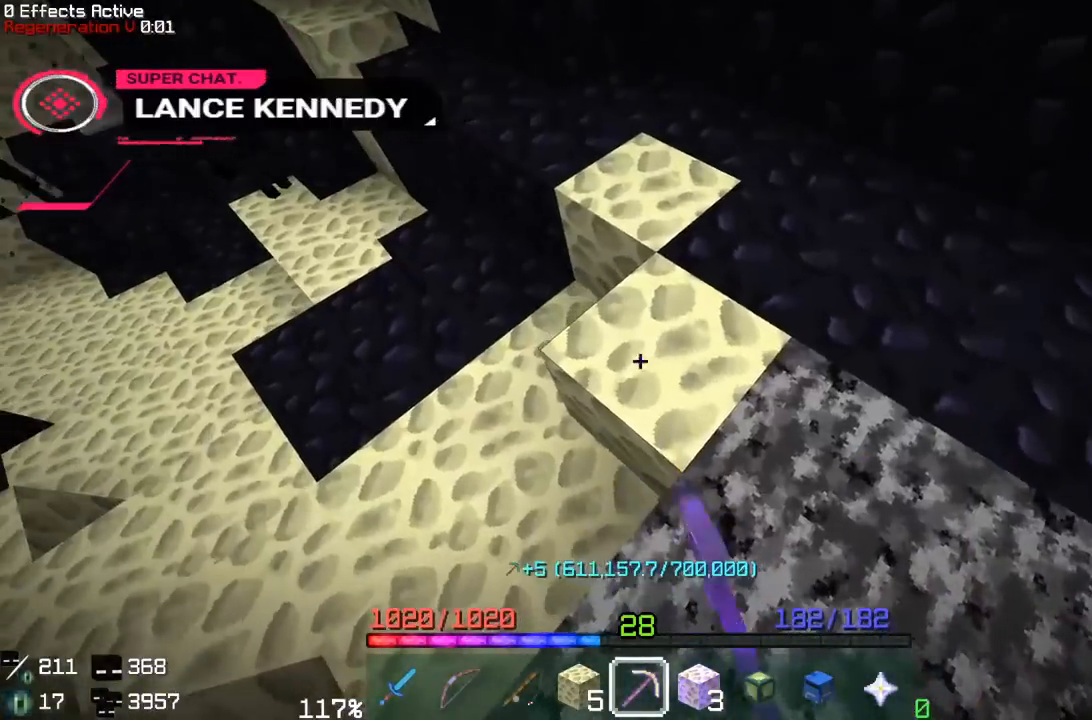
{"keys": ["w"], "mouse": ["left"], "events": [[433, "w", "down"]]}
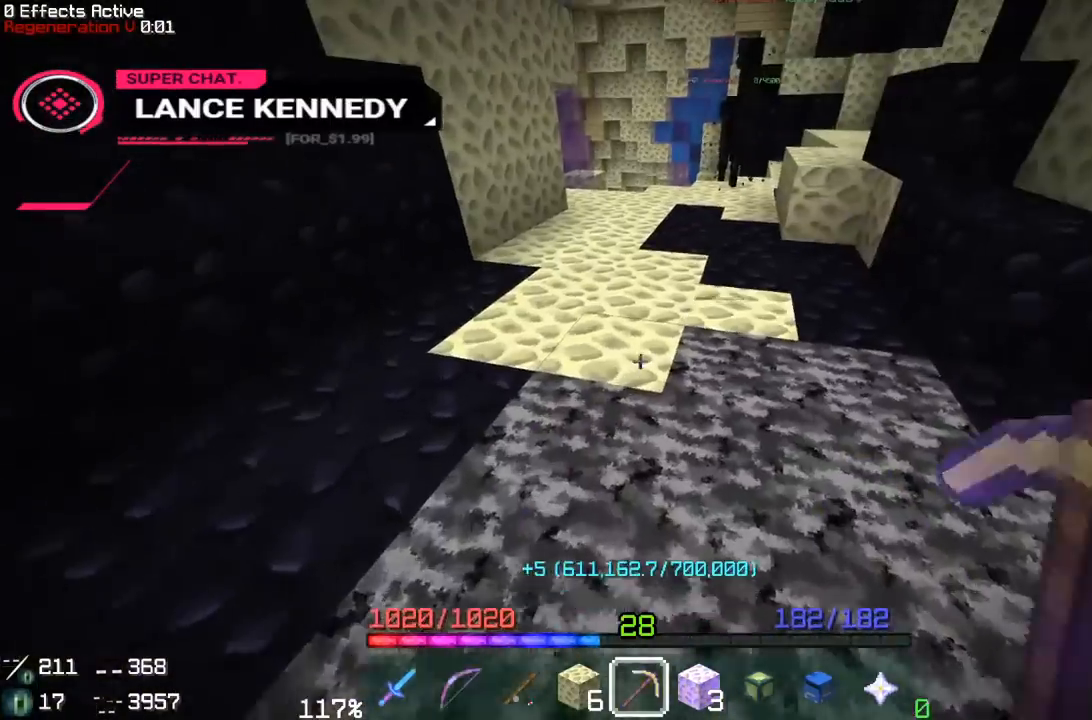
{"keys": ["w"], "mouse": ["left"], "events": [[250, "w", "up"], [317, "w", "down"]]}
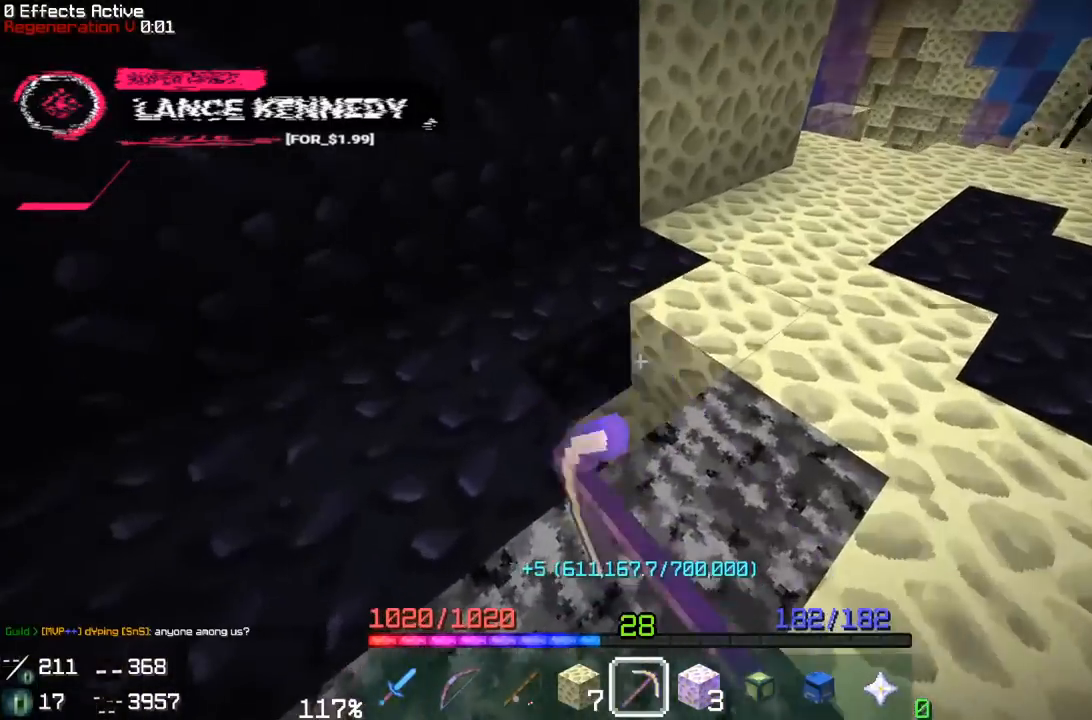
{"keys": [], "mouse": ["left"], "events": [[17, "w", "up"]]}
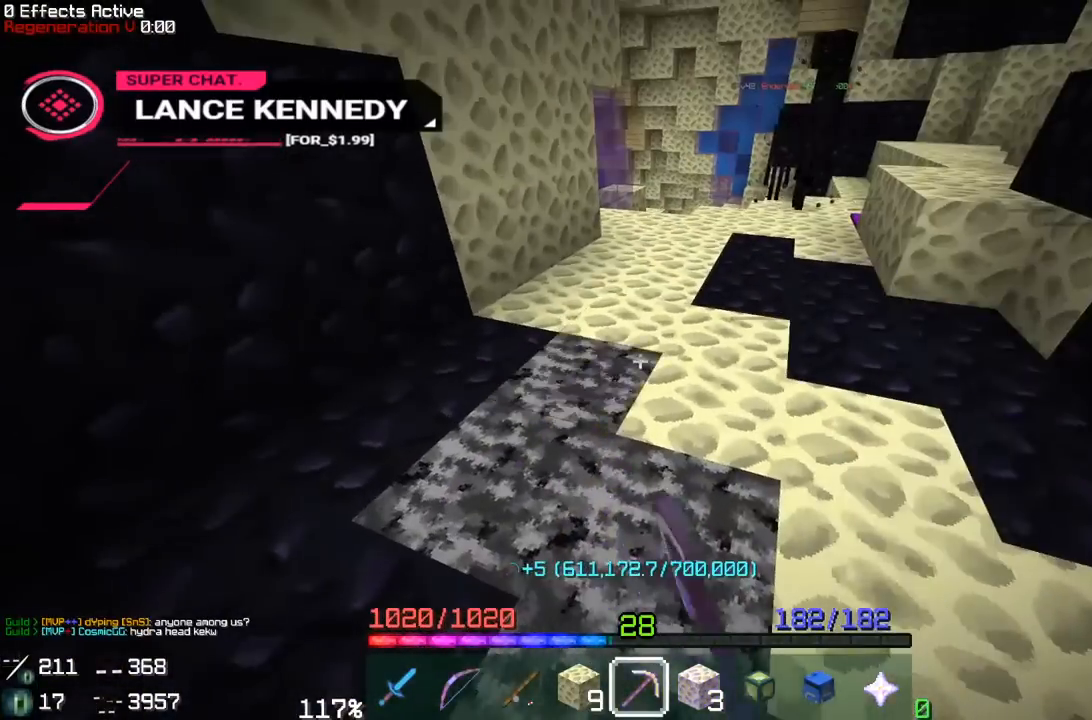
{"keys": ["d"], "mouse": ["left"], "events": [[500, "d", "down"]]}
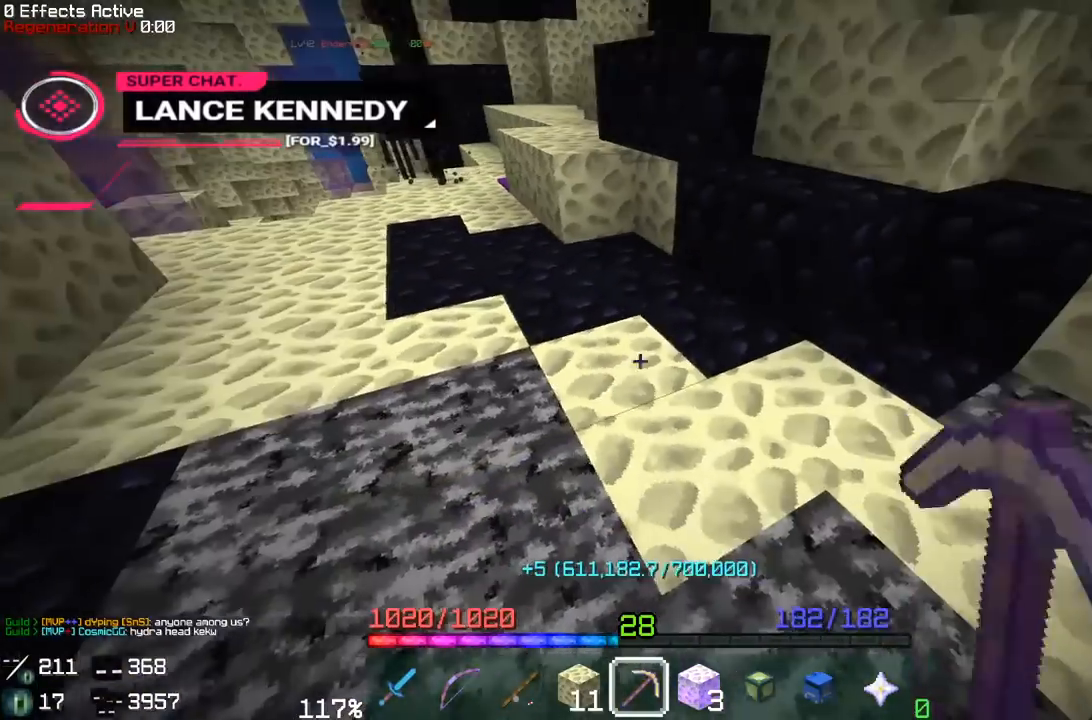
{"keys": [], "mouse": ["left"], "events": [[117, "d", "up"]]}
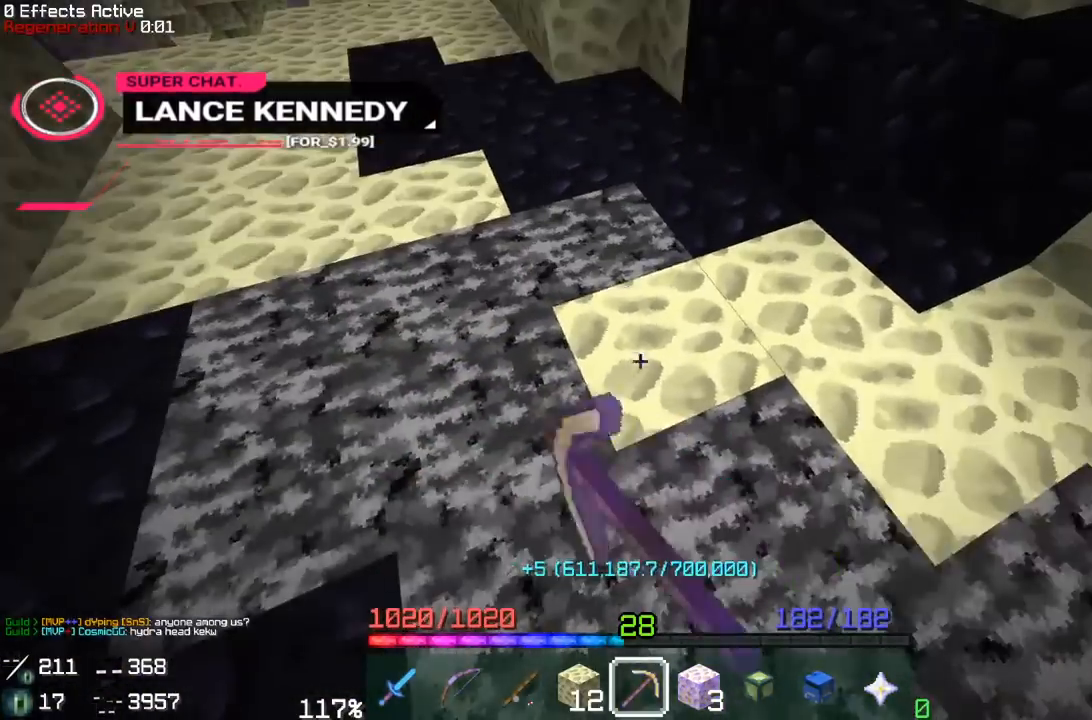
{"keys": ["w"], "mouse": ["left"], "events": [[167, "w", "down"]]}
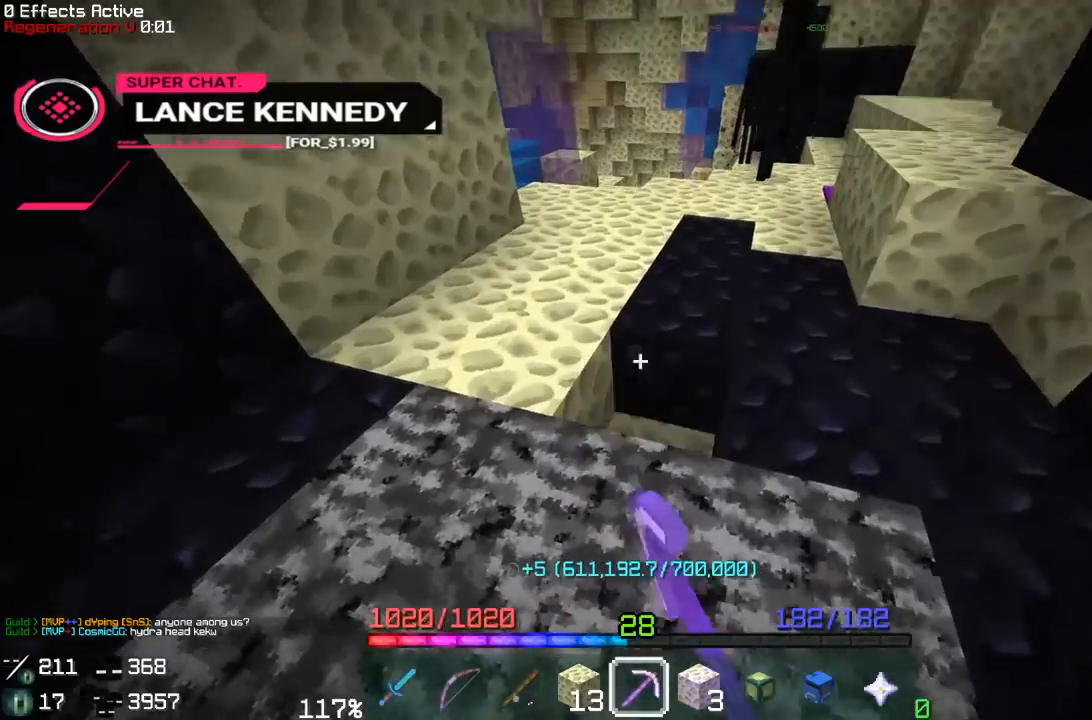
{"keys": ["a"], "mouse": ["left"], "events": [[33, "w", "up"], [150, "a", "down"], [233, "w", "down"], [333, "a", "up"], [383, "w", "up"], [500, "a", "down"]]}
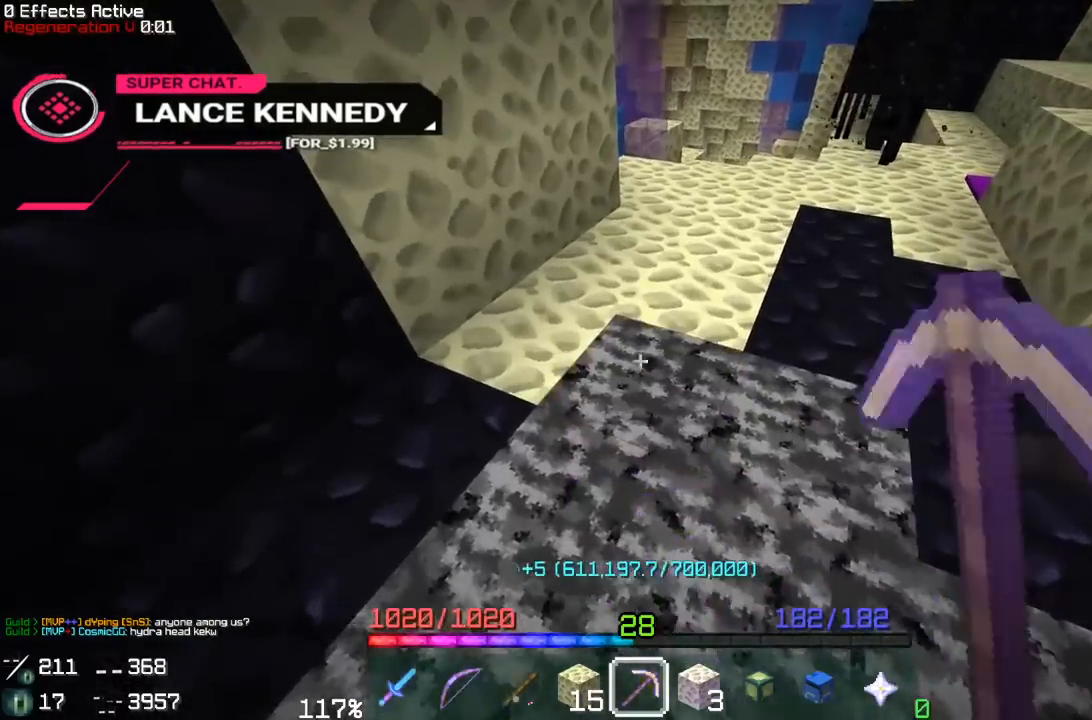
{"keys": ["w"], "mouse": ["left"], "events": [[83, "w", "down"], [217, "a", "up"], [283, "w", "up"], [467, "w", "down"]]}
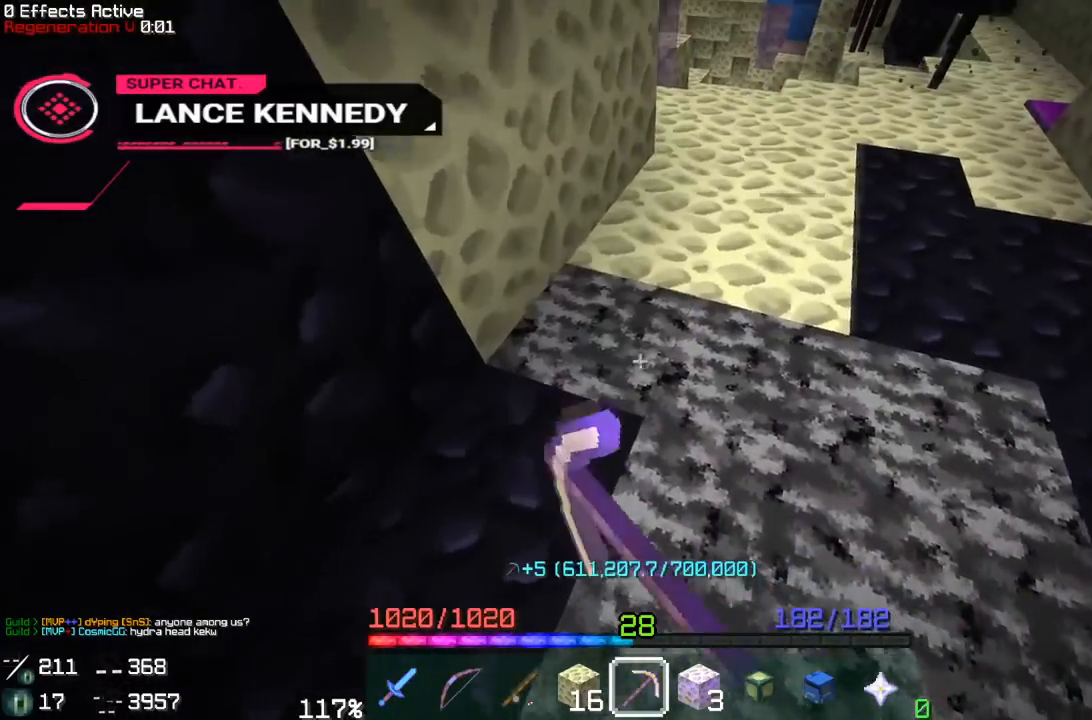
{"keys": ["d"], "mouse": ["left"], "events": [[217, "w", "up"], [417, "d", "down"]]}
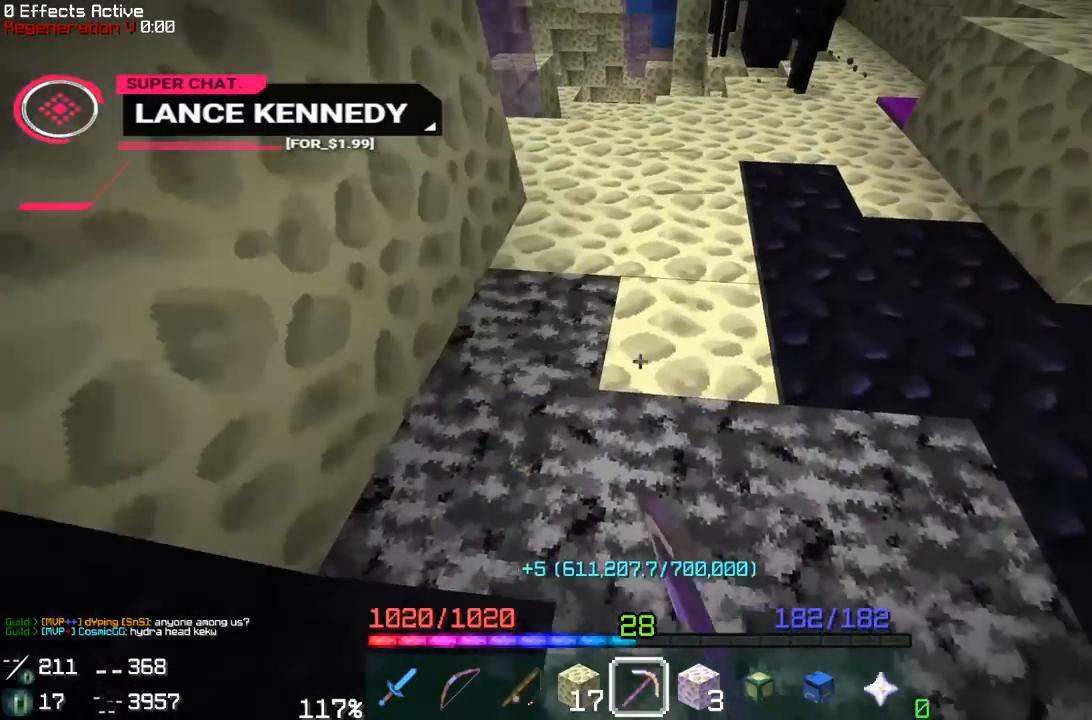
{"keys": ["w"], "mouse": ["left"], "events": [[100, "d", "up"], [250, "w", "down"]]}
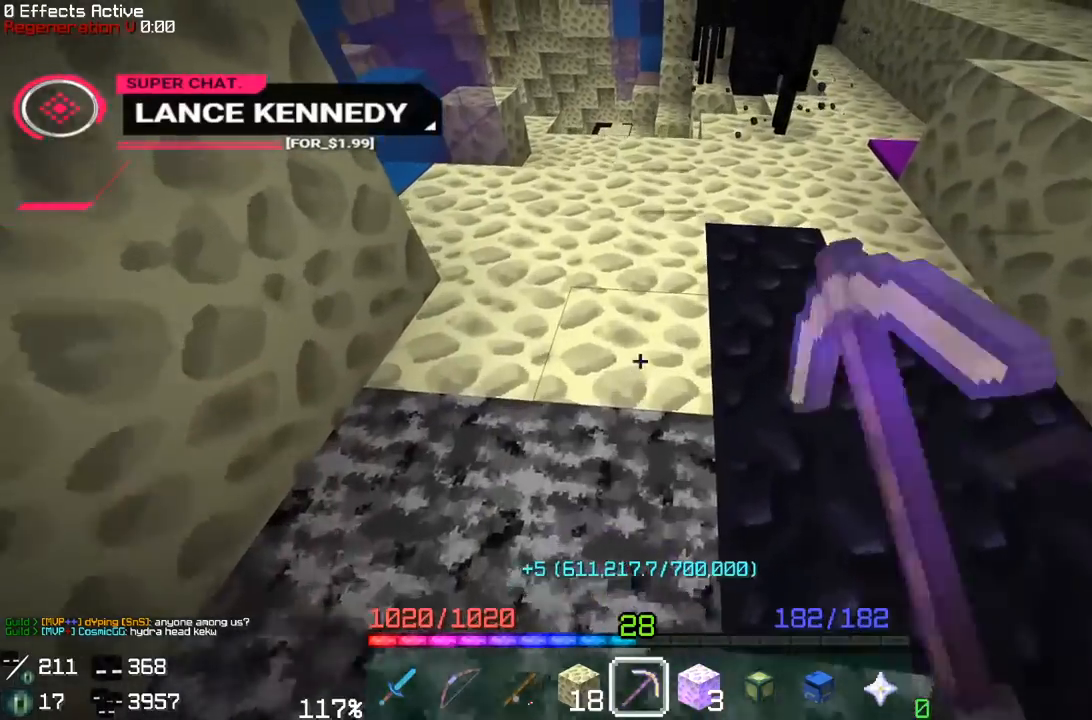
{"keys": ["a"], "mouse": ["left"], "events": [[33, "w", "up"], [283, "a", "down"]]}
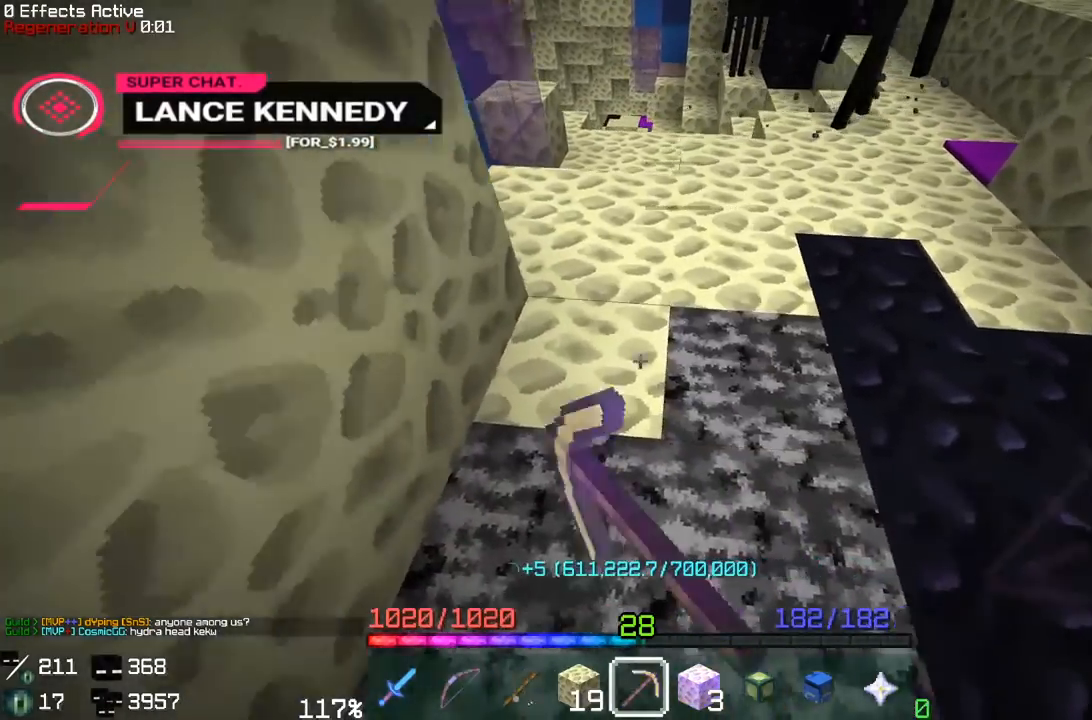
{"keys": [], "mouse": ["left"], "events": [[33, "a", "up"], [183, "w", "down"], [483, "w", "up"]]}
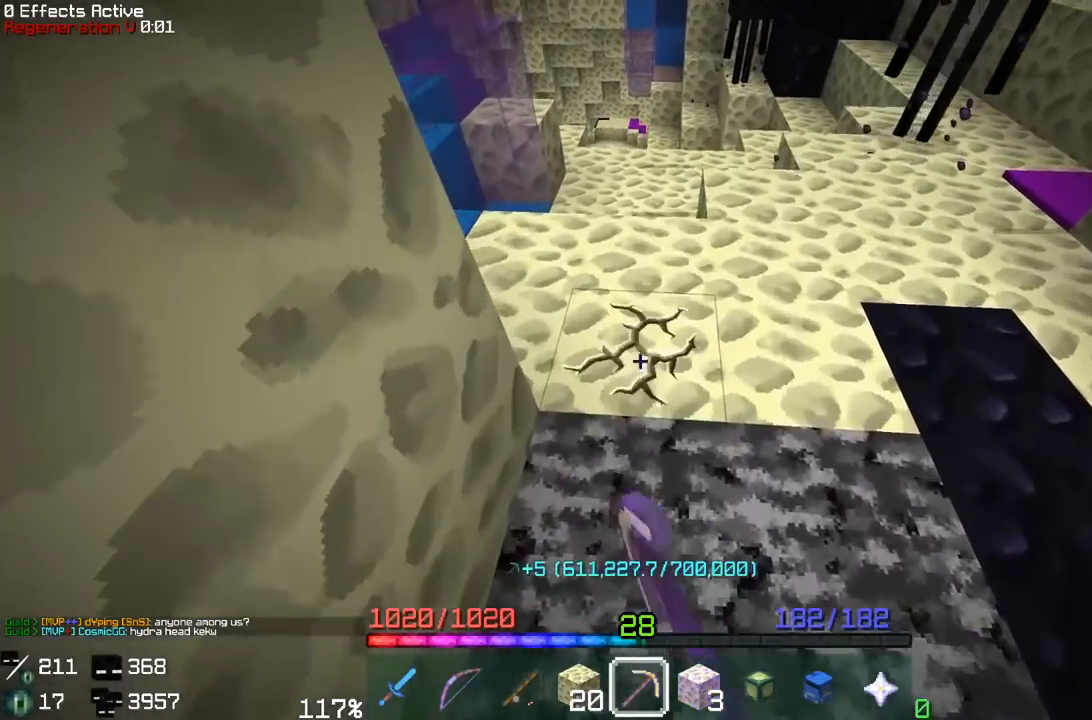
{"keys": [], "mouse": ["left"], "events": [[200, "w", "down"], [217, "a", "down"], [383, "a", "up"], [417, "w", "up"]]}
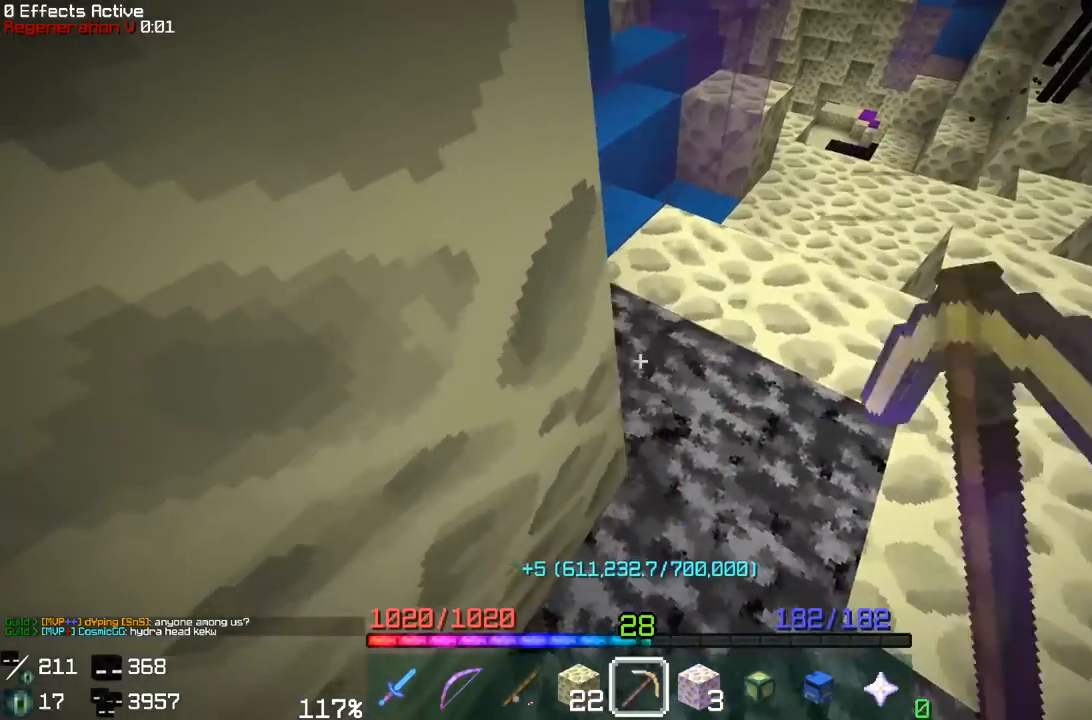
{"keys": [], "mouse": ["left"], "events": [[100, "w", "down"], [333, "w", "up"]]}
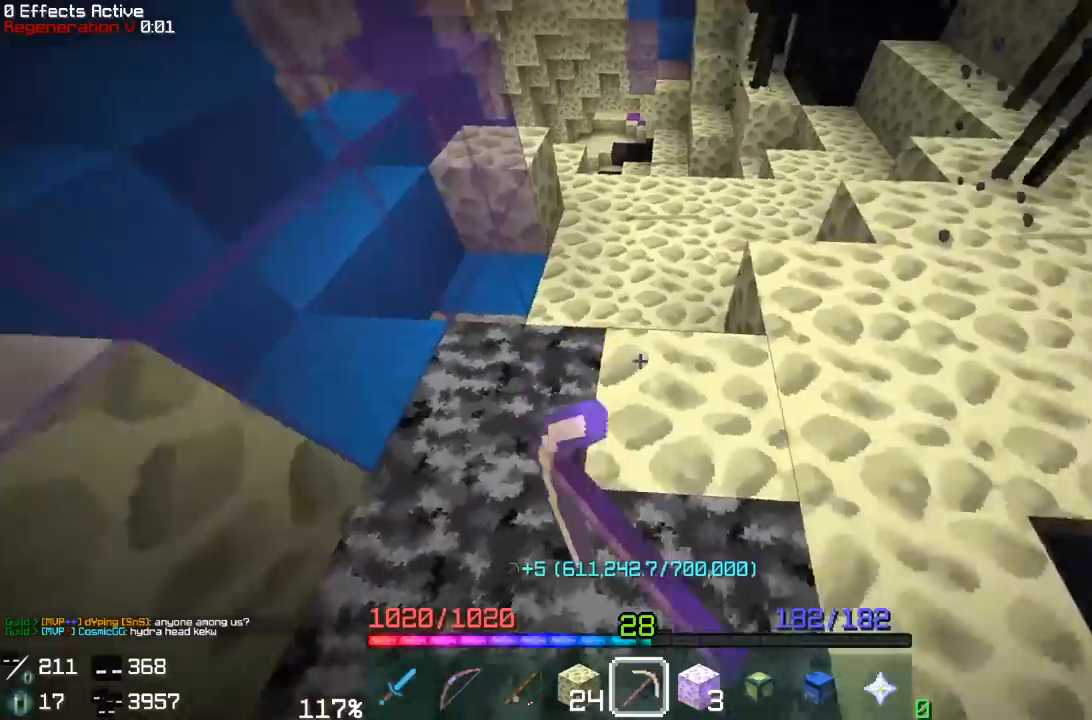
{"keys": ["d"], "mouse": ["left"], "events": [[400, "d", "down"]]}
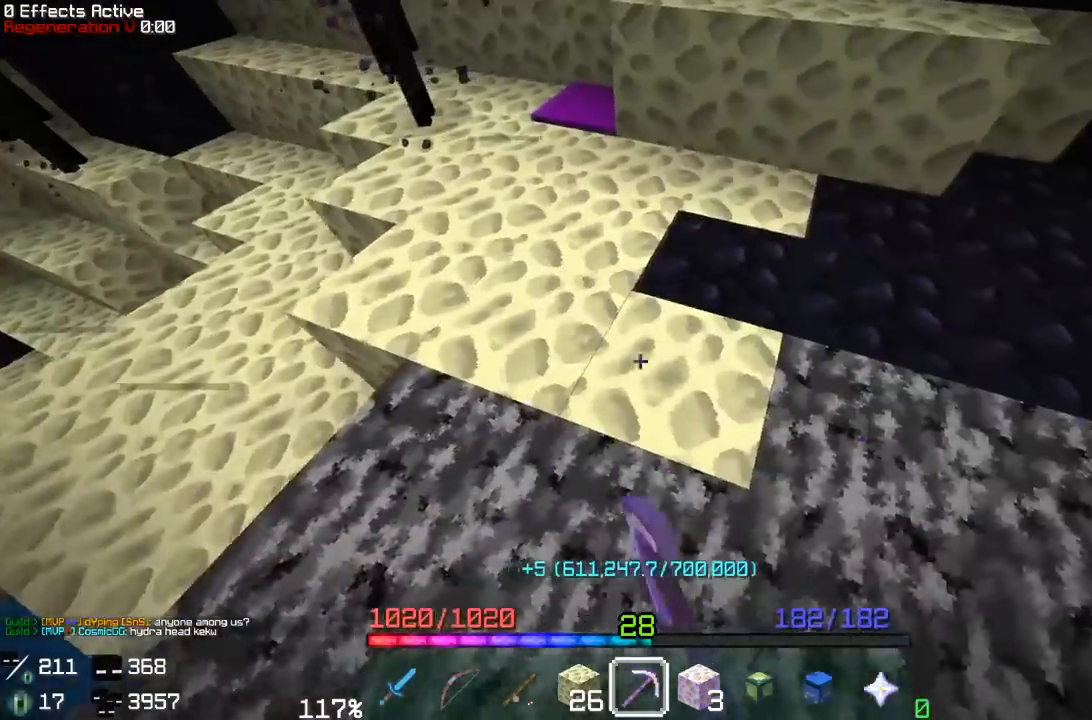
{"keys": [], "mouse": ["left"], "events": [[100, "d", "up"], [267, "w", "down"], [483, "w", "up"]]}
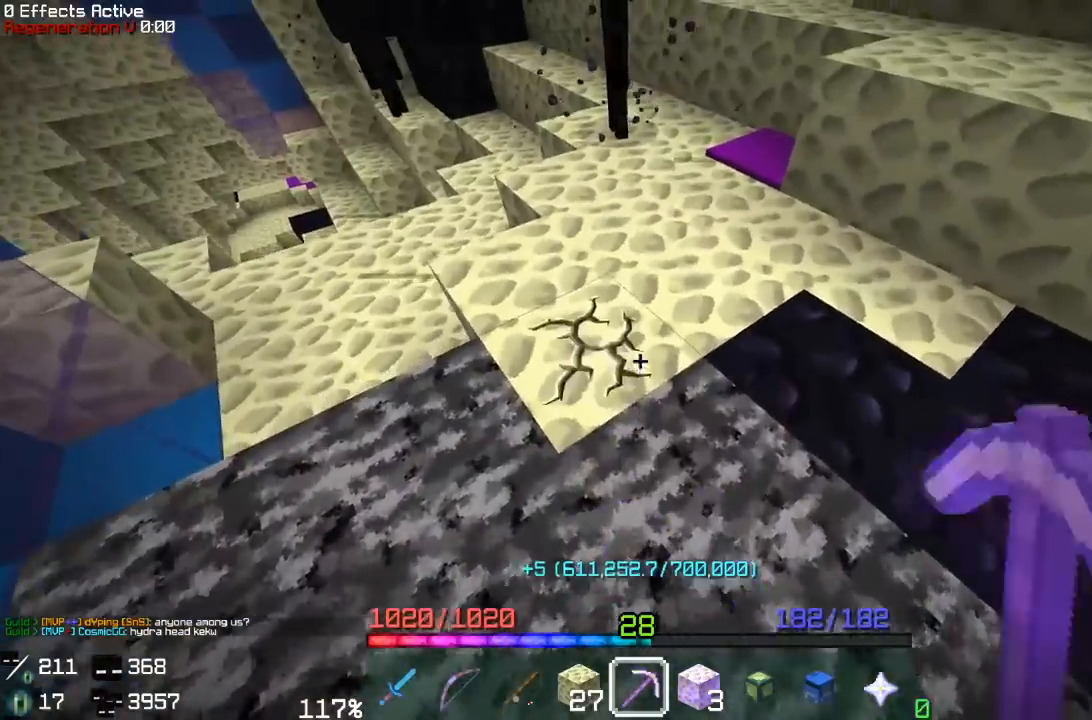
{"keys": [], "mouse": ["left"], "events": [[167, "w", "down"], [367, "w", "up"]]}
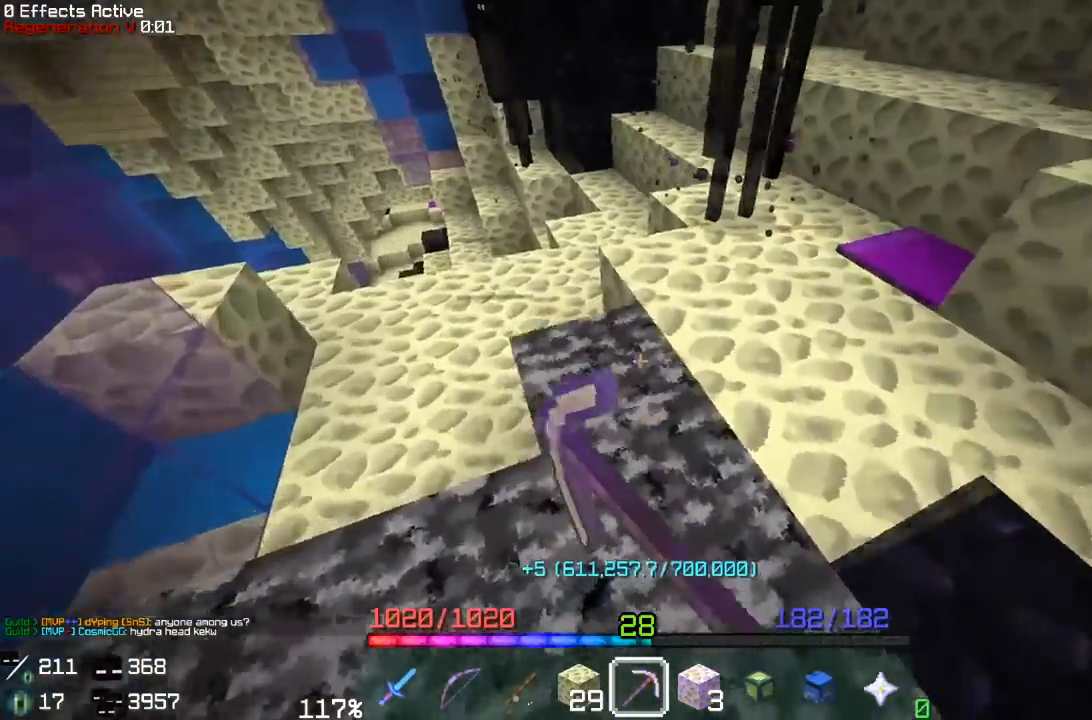
{"keys": ["a", "w"], "mouse": ["left"], "events": [[17, "d", "down"], [183, "d", "up"], [483, "w", "down"], [500, "a", "down"]]}